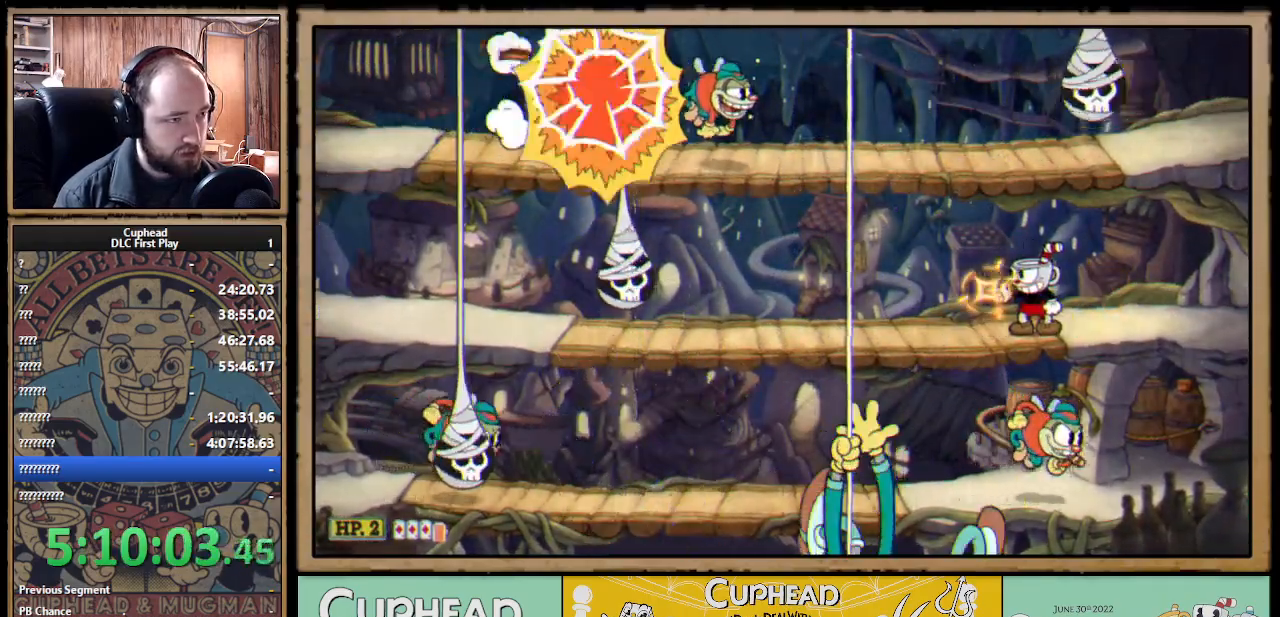
Gameplay with a controller (Xbox layout); each line is a JSON object with the inputs held at the frame after it. "events" lists button and stick changes between this image and that frame as [ms after this image, input, new state], when the widget could be followed in between. Not read: R3.
{"buttons": ["X", "R1"], "left_stick": "up-left", "right_stick": "center", "events": [[217, "left_stick", "up-left"], [233, "R1", "down"], [333, "X", "up"], [417, "X", "down"]]}
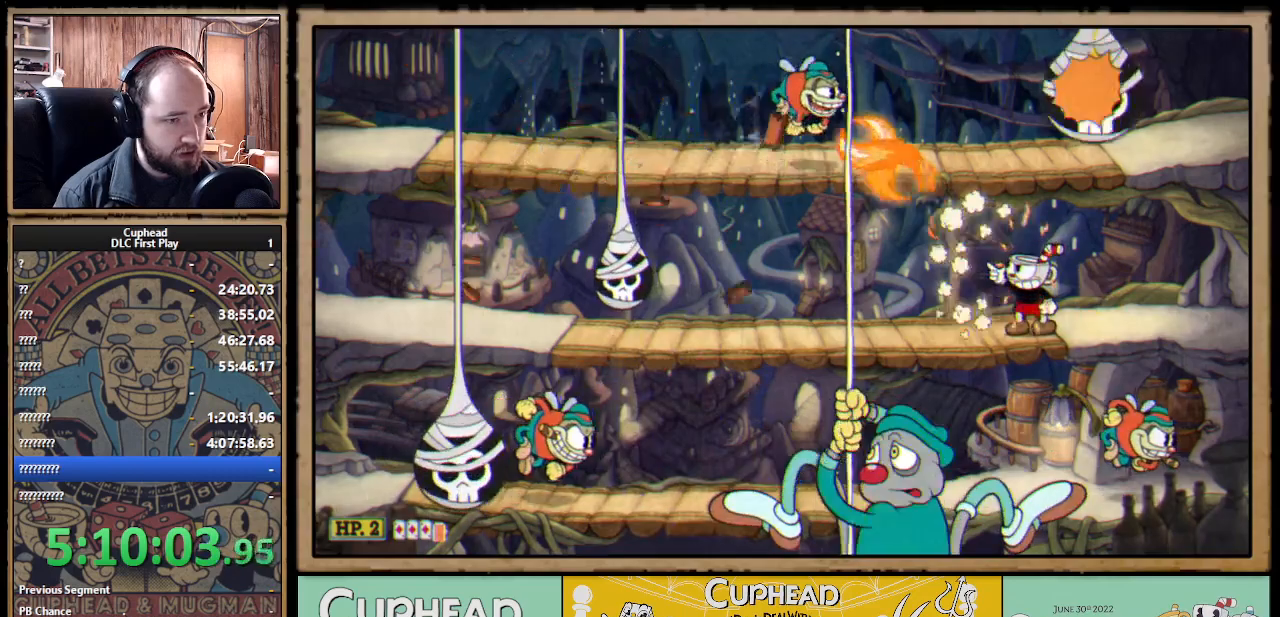
{"buttons": ["X", "R1"], "left_stick": "right", "right_stick": "center", "events": [[100, "left_stick", "center"], [167, "left_stick", "right"], [333, "left_stick", "center"], [500, "left_stick", "right"]]}
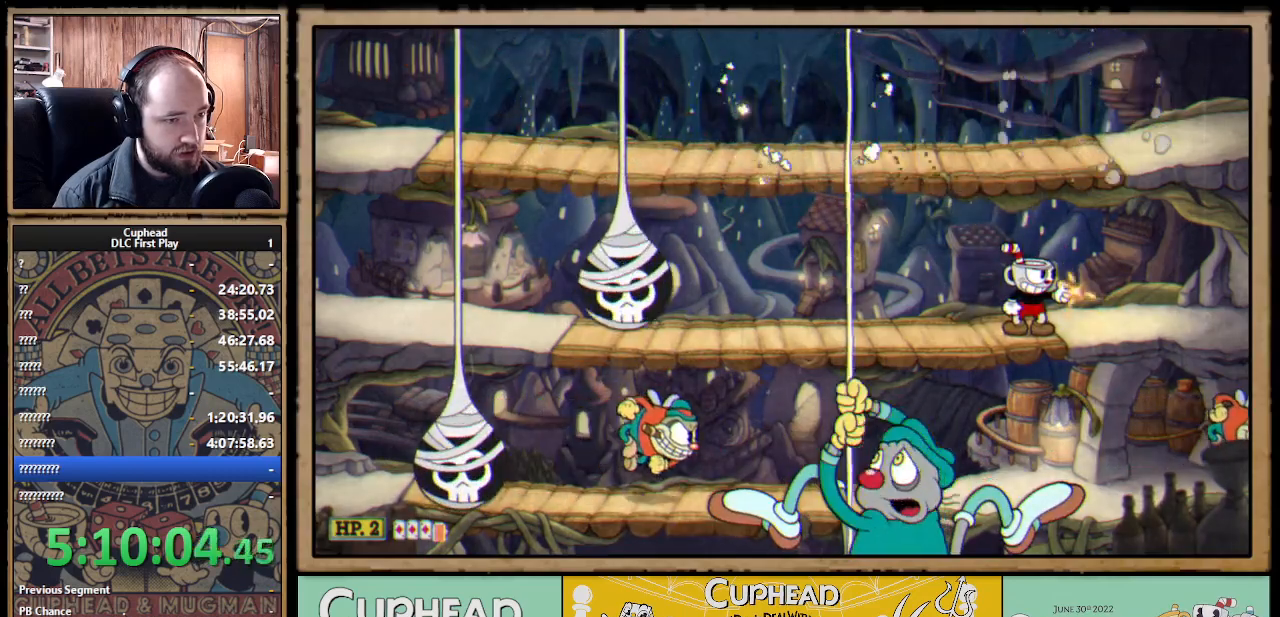
{"buttons": ["X", "R1"], "left_stick": "left", "right_stick": "center", "events": [[183, "left_stick", "center"], [350, "left_stick", "left"]]}
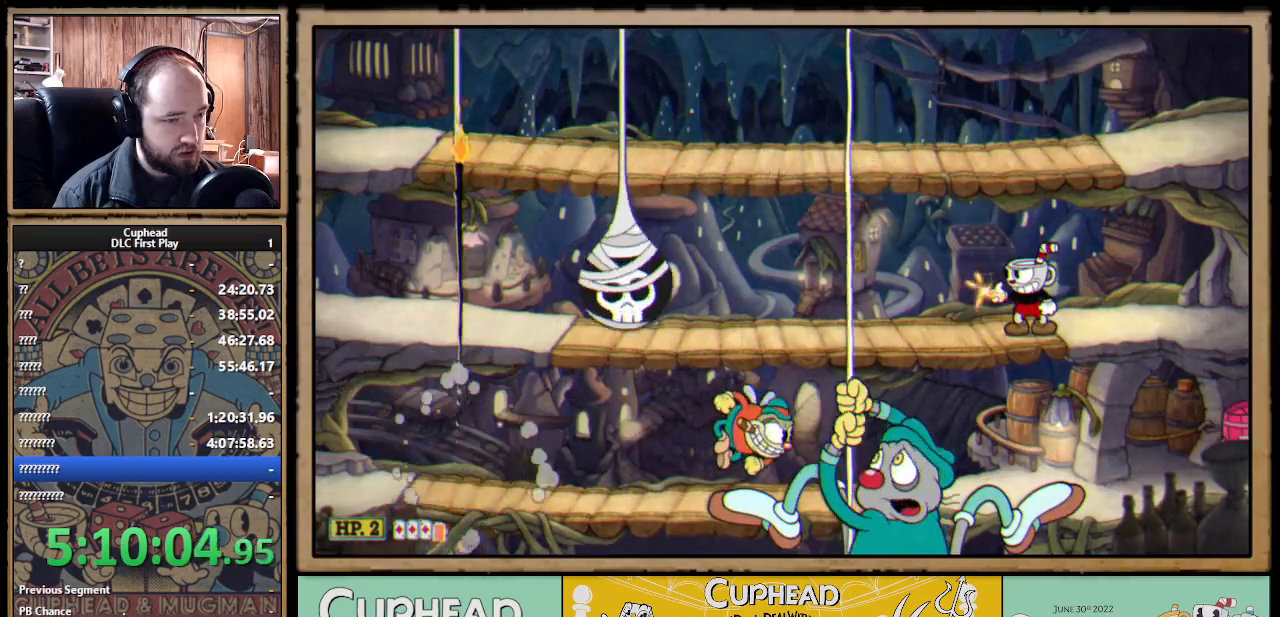
{"buttons": ["X", "R1"], "left_stick": "down-left", "right_stick": "center", "events": [[33, "left_stick", "center"], [200, "left_stick", "down-left"]]}
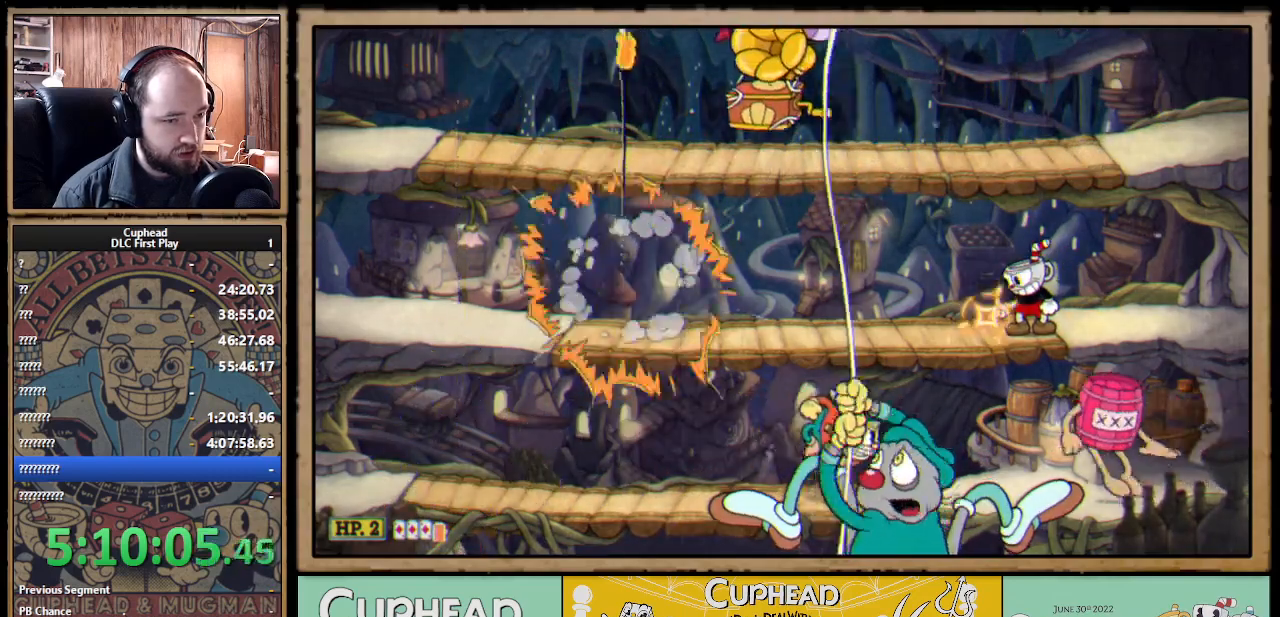
{"buttons": ["X", "R1"], "left_stick": "left", "right_stick": "center", "events": [[33, "left_stick", "down"], [433, "left_stick", "left"]]}
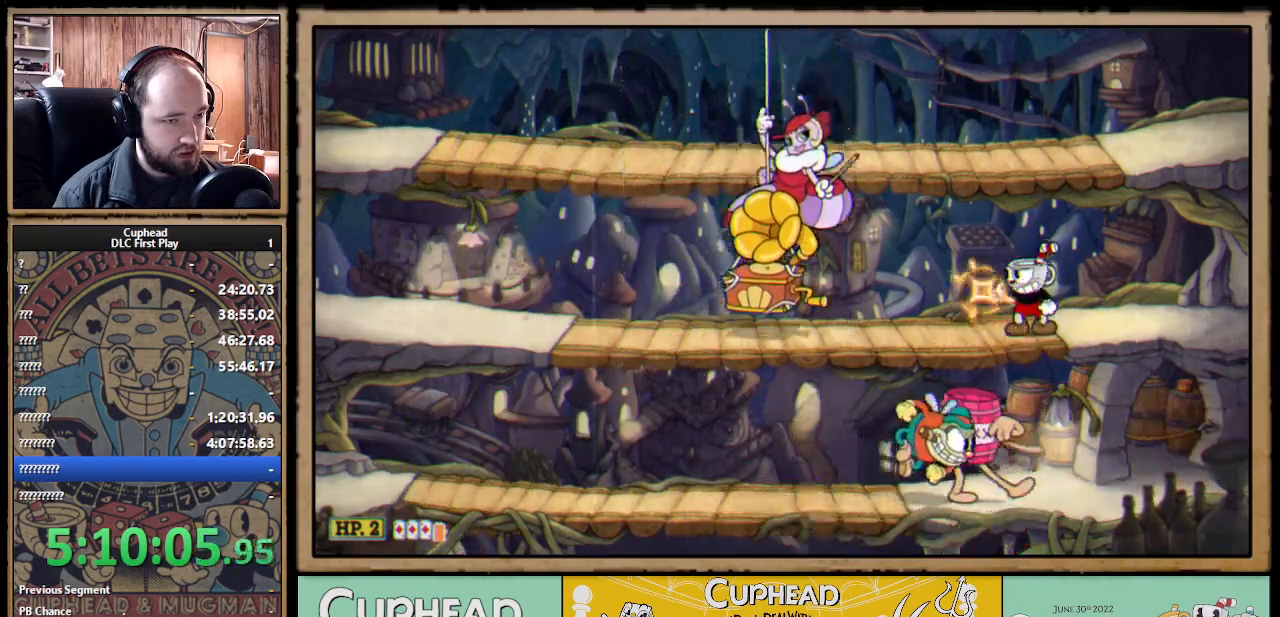
{"buttons": ["X", "R1"], "left_stick": "center", "right_stick": "center", "events": [[133, "X", "up"], [233, "X", "down"], [267, "left_stick", "center"]]}
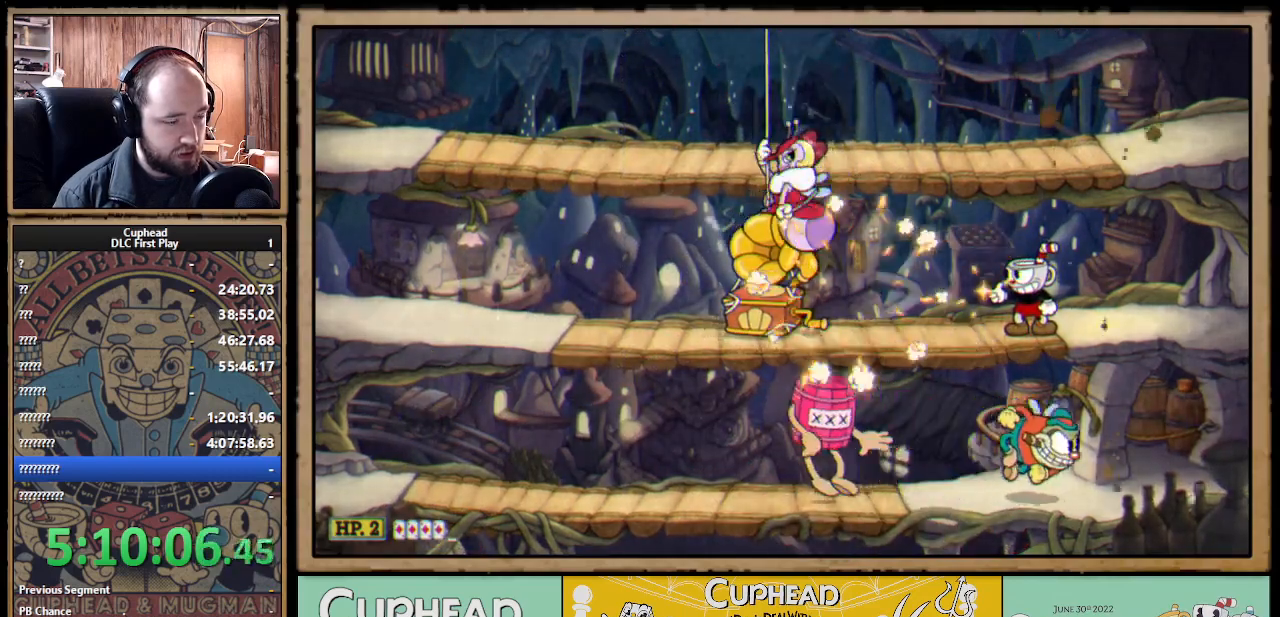
{"buttons": [], "left_stick": "center", "right_stick": "center", "events": [[100, "X", "up"], [150, "START", "down"], [283, "R1", "up"], [283, "START", "up"]]}
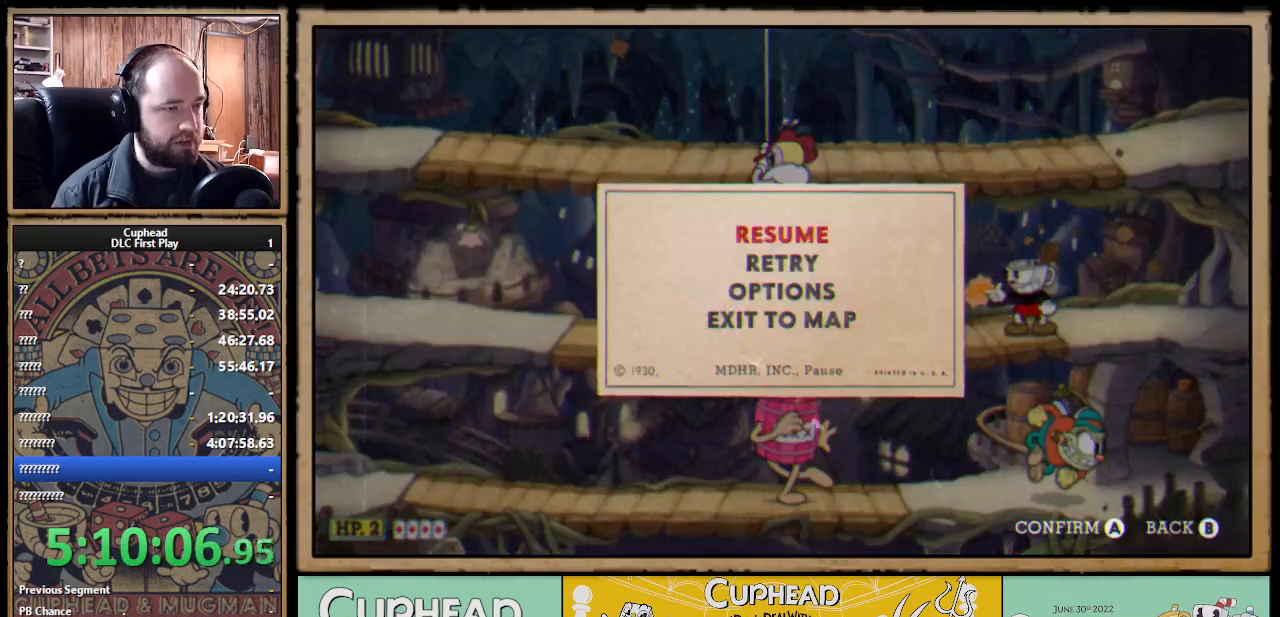
{"buttons": ["DPAD_DOWN"], "left_stick": "center", "right_stick": "center", "events": [[67, "DPAD_DOWN", "down"], [167, "DPAD_DOWN", "up"], [250, "DPAD_DOWN", "down"], [333, "DPAD_DOWN", "up"], [433, "DPAD_DOWN", "down"]]}
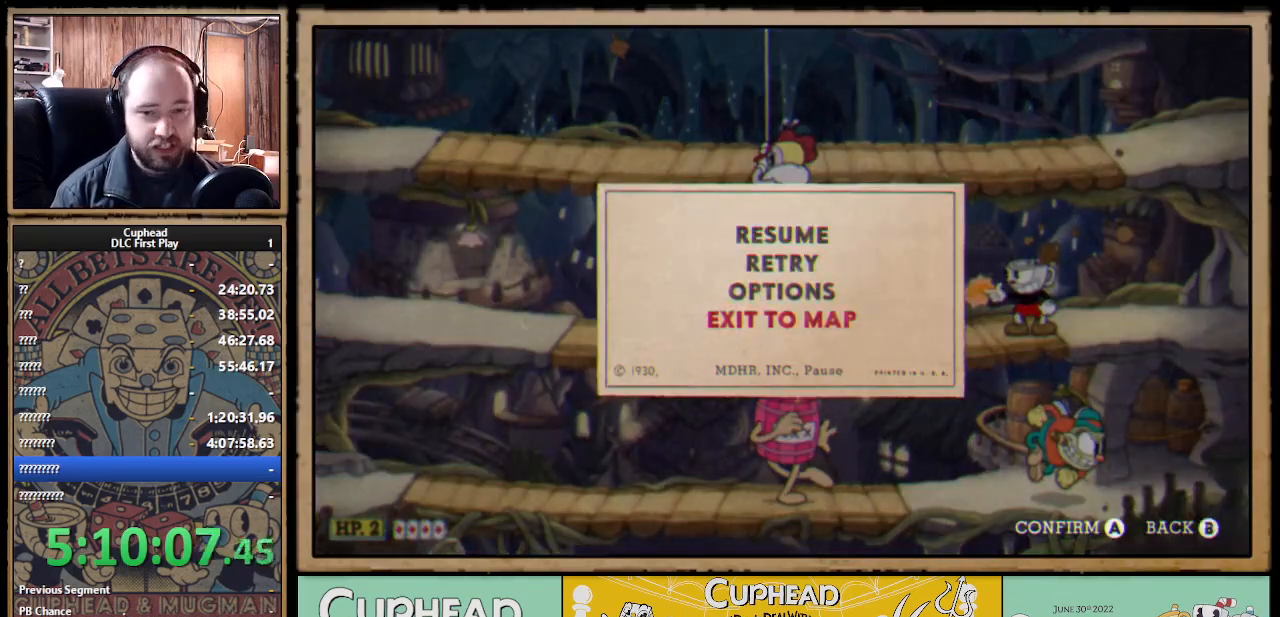
{"buttons": [], "left_stick": "center", "right_stick": "center", "events": [[17, "DPAD_DOWN", "up"]]}
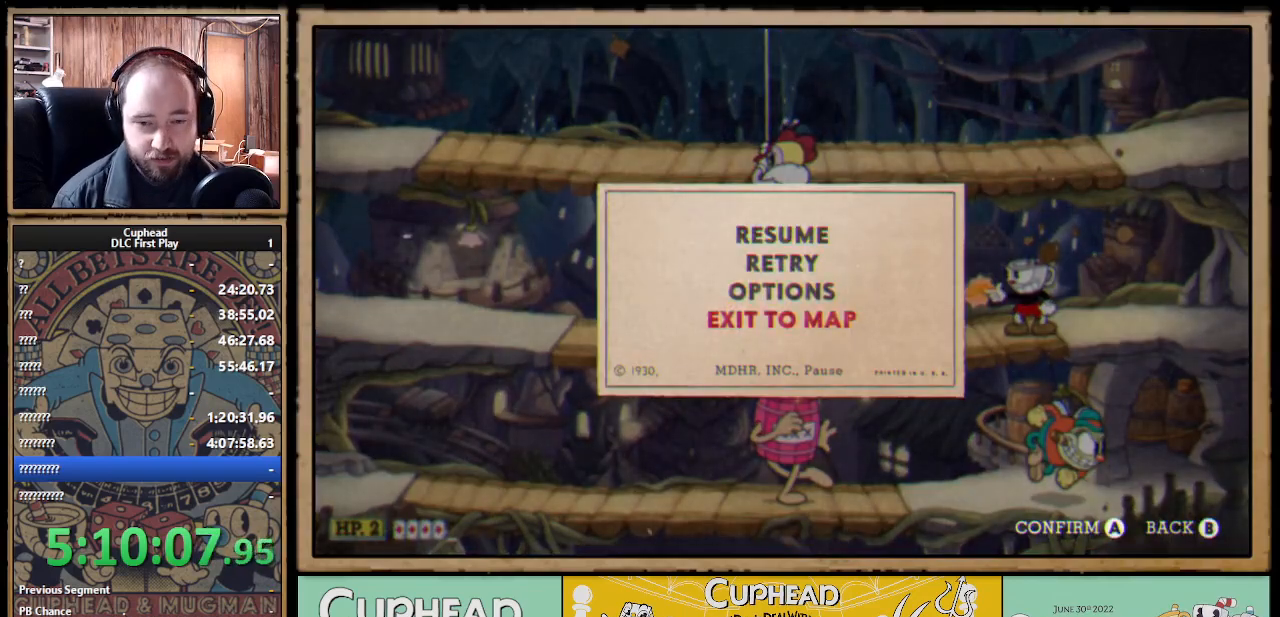
{"buttons": ["DPAD_UP"], "left_stick": "center", "right_stick": "center", "events": [[500, "DPAD_UP", "down"]]}
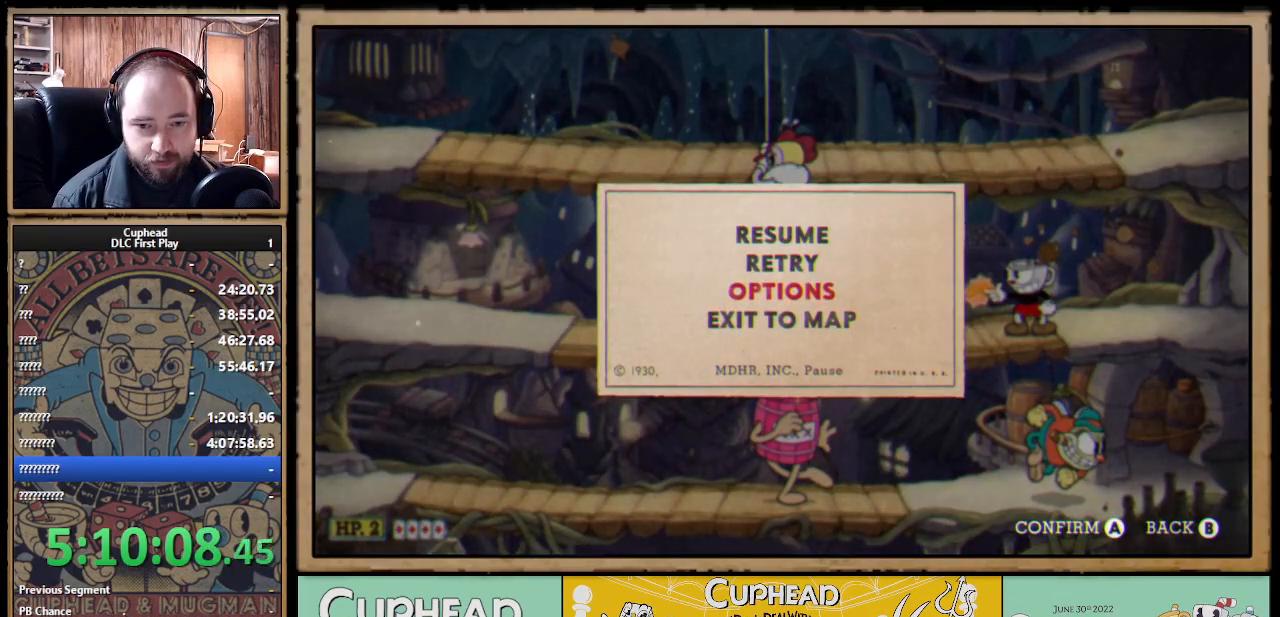
{"buttons": [], "left_stick": "center", "right_stick": "center", "events": [[50, "DPAD_UP", "up"]]}
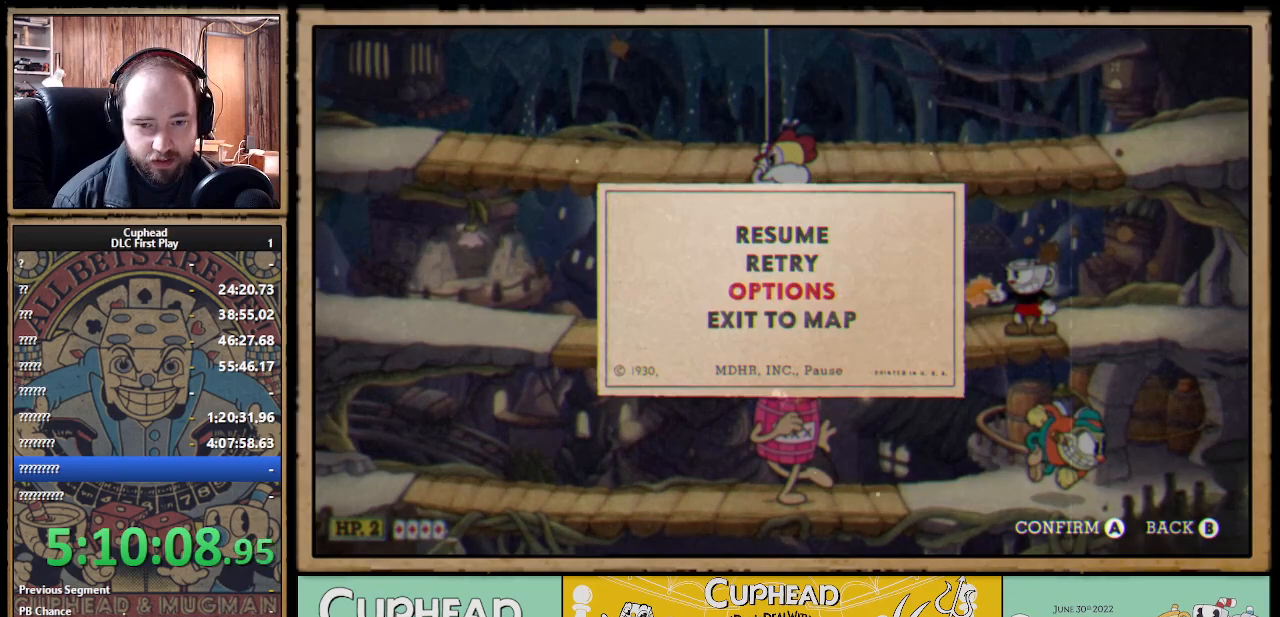
{"buttons": [], "left_stick": "center", "right_stick": "center", "events": [[33, "DPAD_DOWN", "down"], [133, "DPAD_DOWN", "up"], [183, "A", "down"], [283, "A", "up"]]}
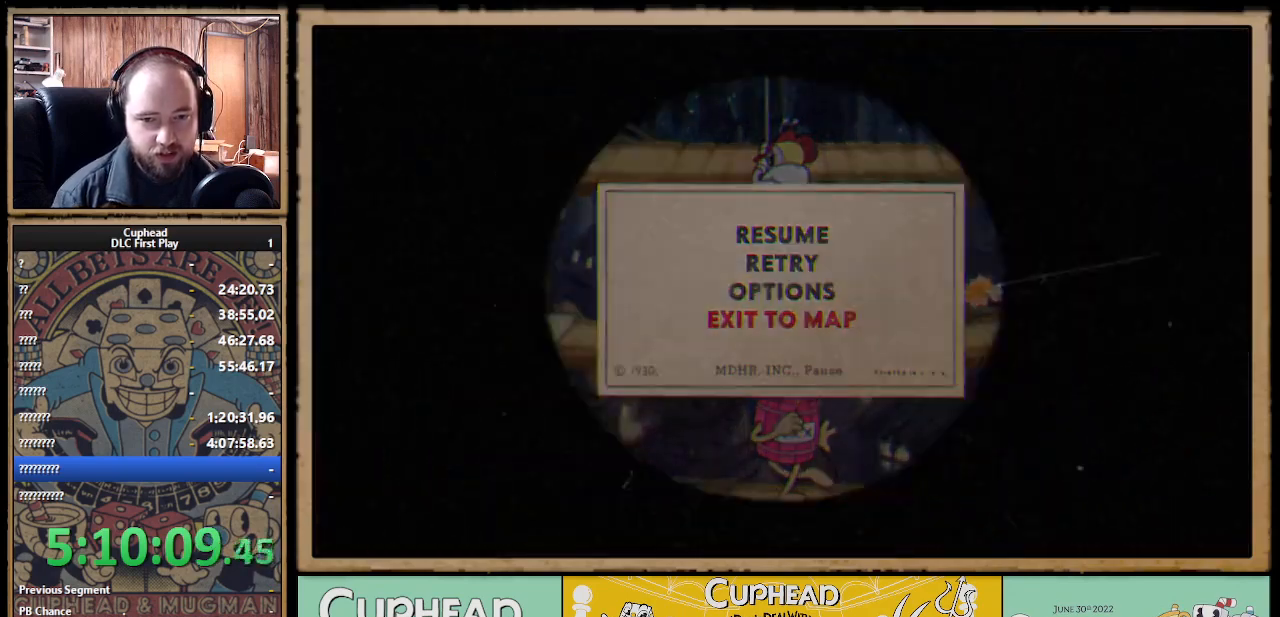
{"buttons": [], "left_stick": "center", "right_stick": "center", "events": []}
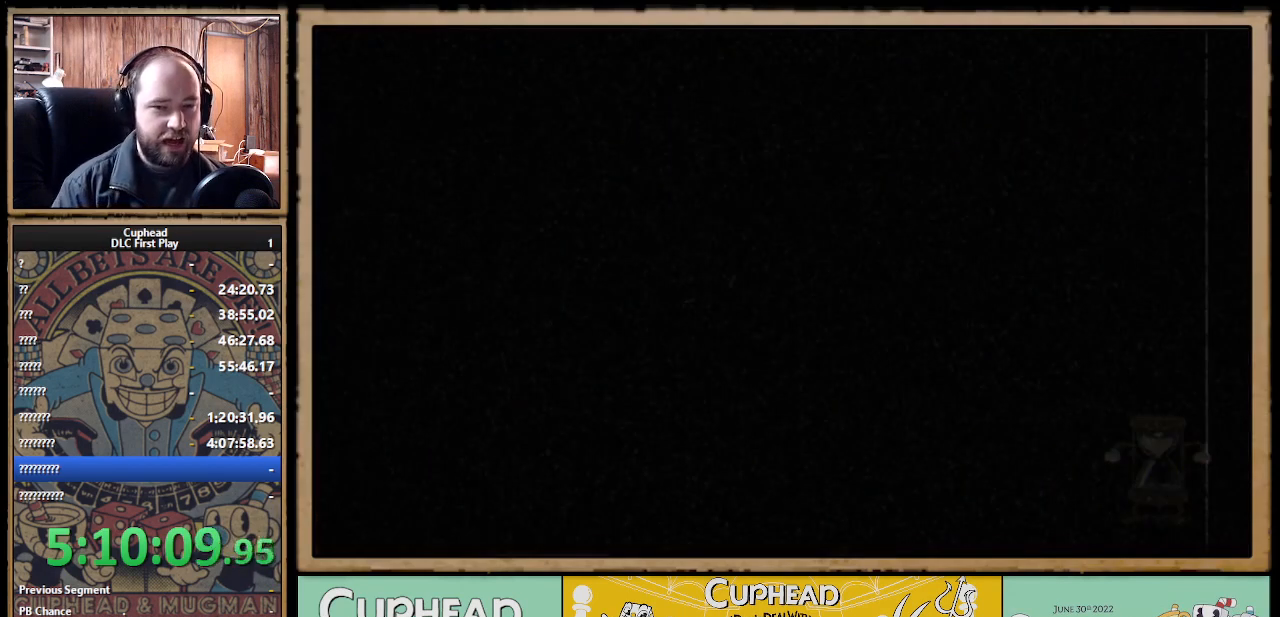
{"buttons": [], "left_stick": "center", "right_stick": "center", "events": []}
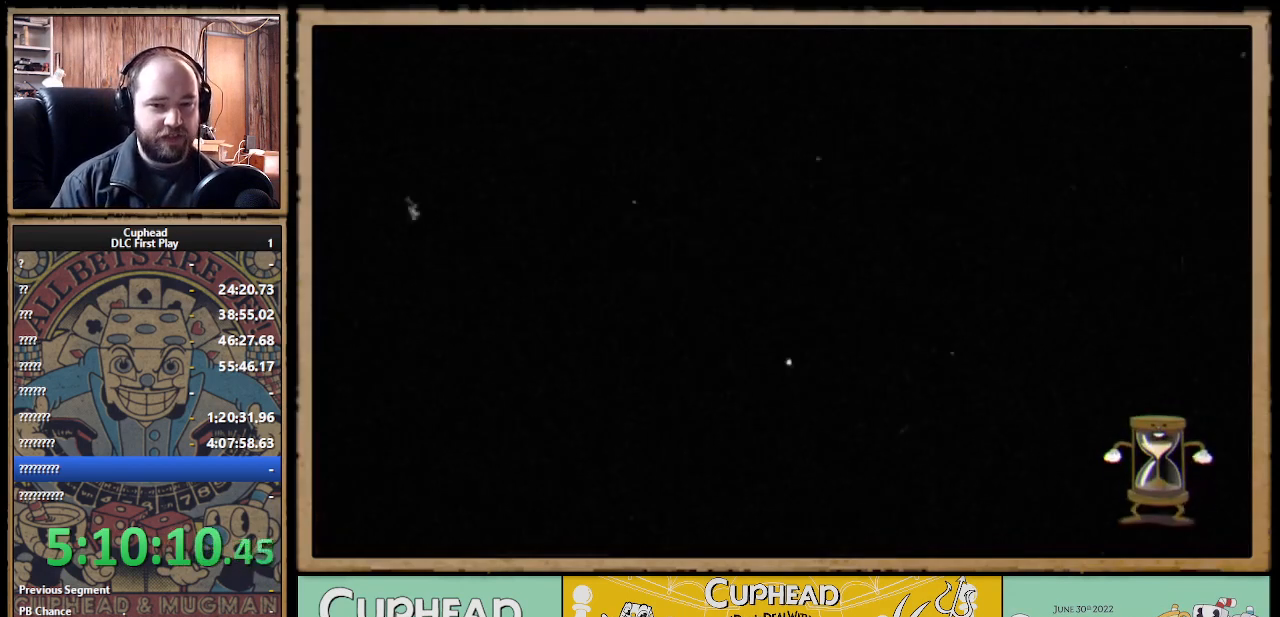
{"buttons": [], "left_stick": "center", "right_stick": "center", "events": []}
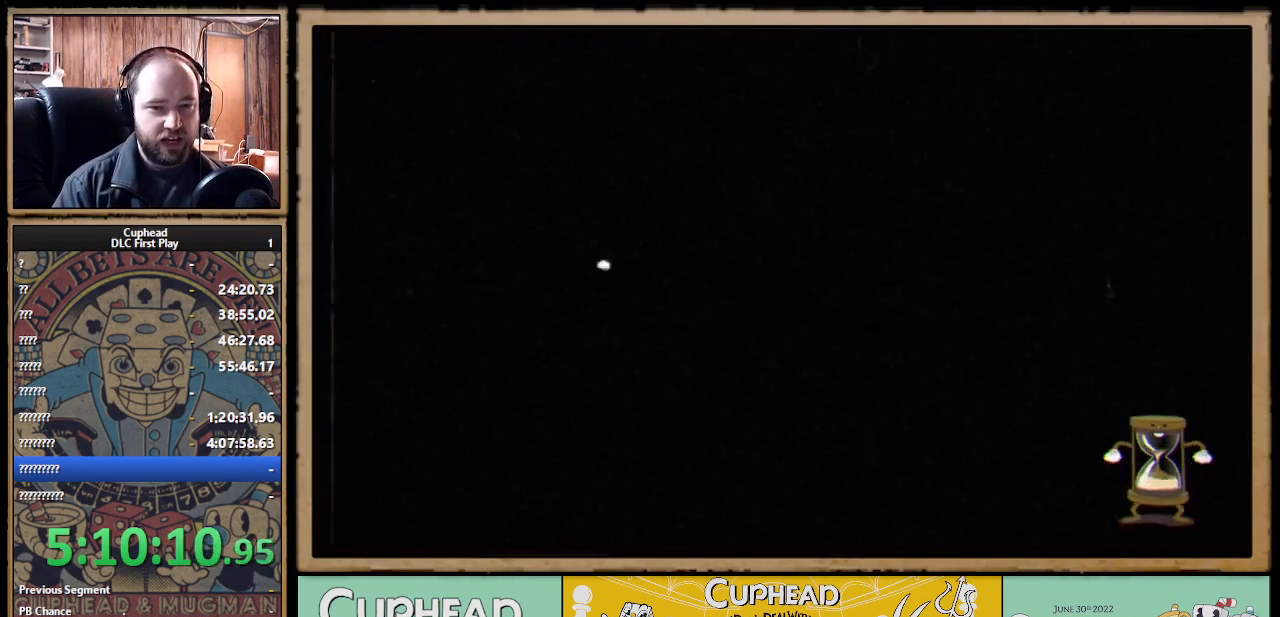
{"buttons": [], "left_stick": "center", "right_stick": "center", "events": []}
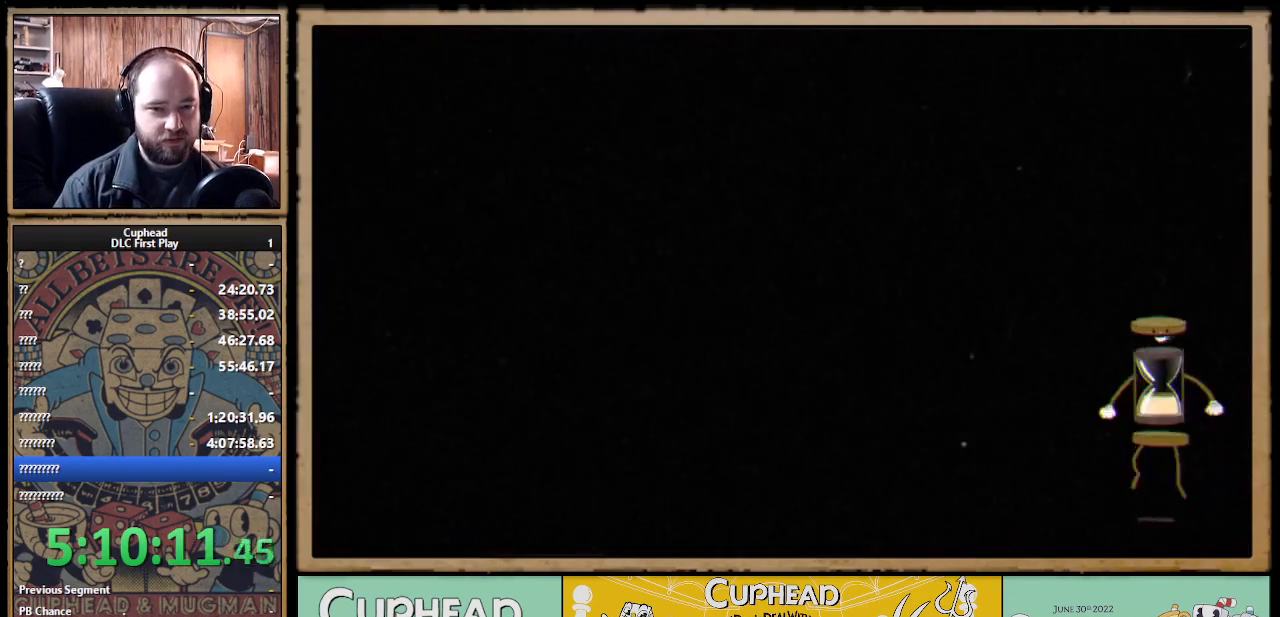
{"buttons": [], "left_stick": "center", "right_stick": "center", "events": []}
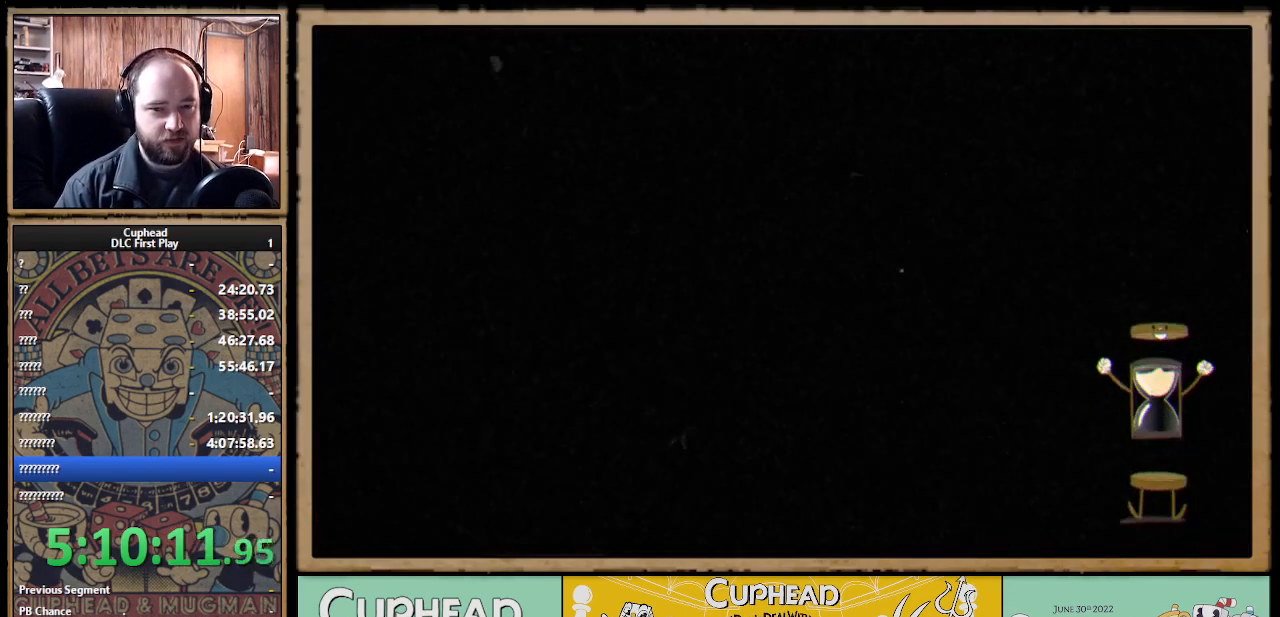
{"buttons": [], "left_stick": "center", "right_stick": "center", "events": [[183, "DPAD_RIGHT", "down"], [317, "DPAD_RIGHT", "up"]]}
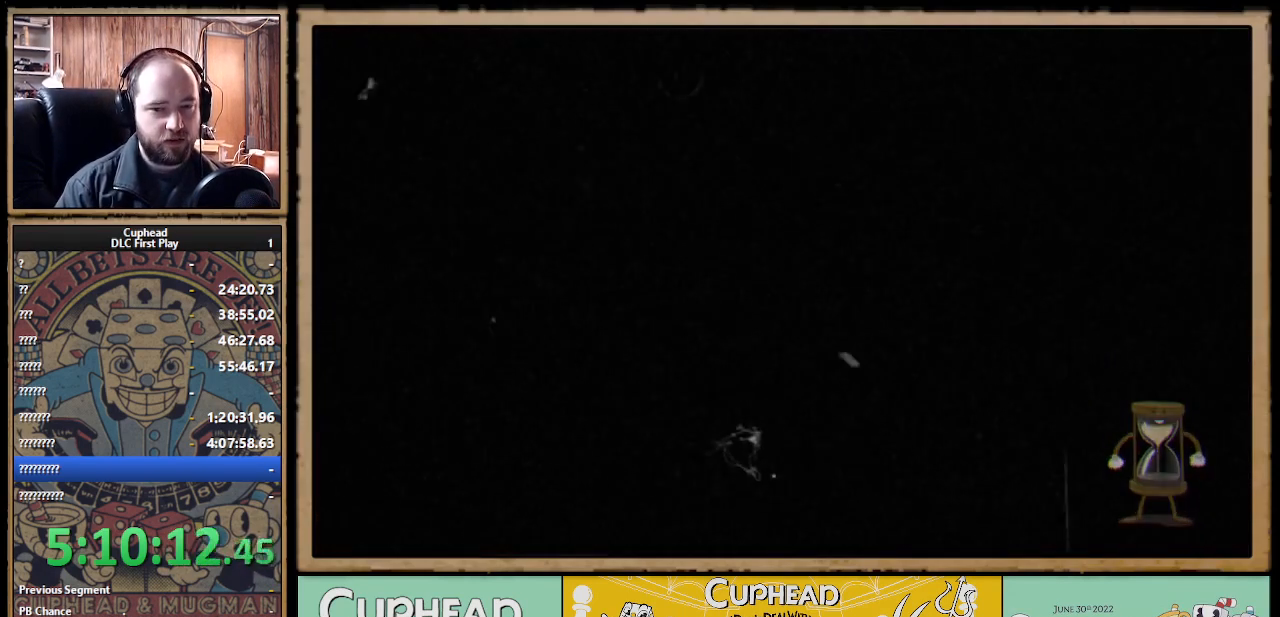
{"buttons": [], "left_stick": "center", "right_stick": "center", "events": []}
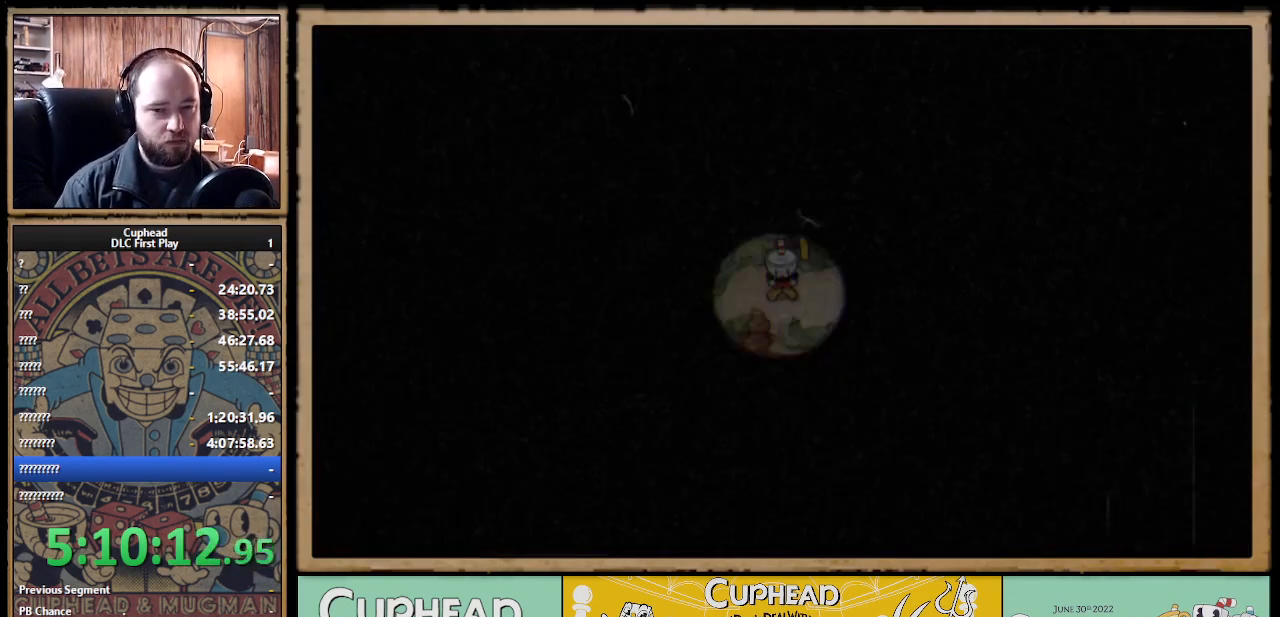
{"buttons": ["DPAD_DOWN", "DPAD_RIGHT"], "left_stick": "center", "right_stick": "center", "events": [[100, "DPAD_RIGHT", "down"], [450, "DPAD_DOWN", "down"]]}
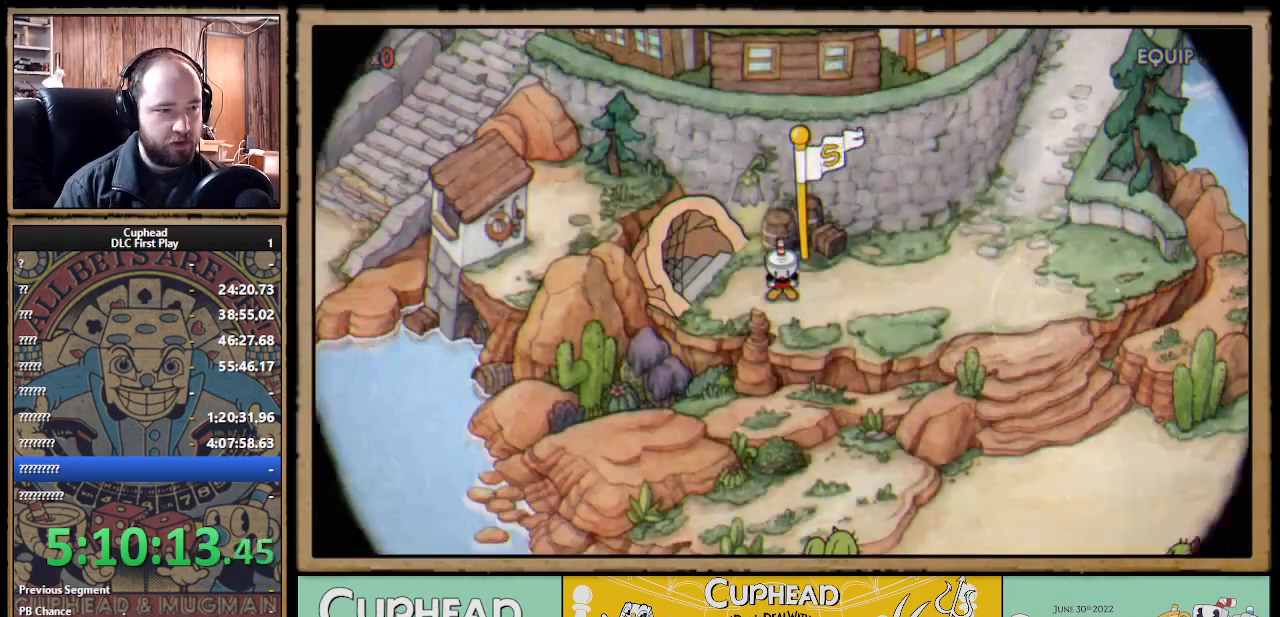
{"buttons": ["DPAD_RIGHT"], "left_stick": "center", "right_stick": "center", "events": [[67, "DPAD_DOWN", "up"]]}
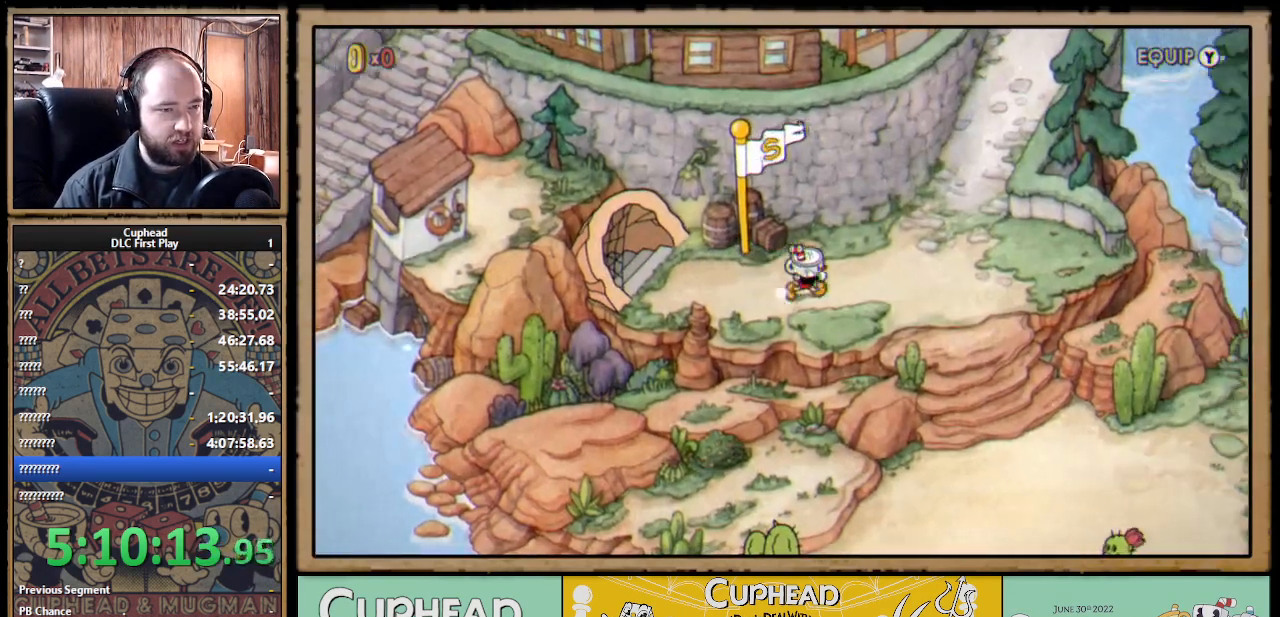
{"buttons": ["DPAD_RIGHT"], "left_stick": "center", "right_stick": "center", "events": []}
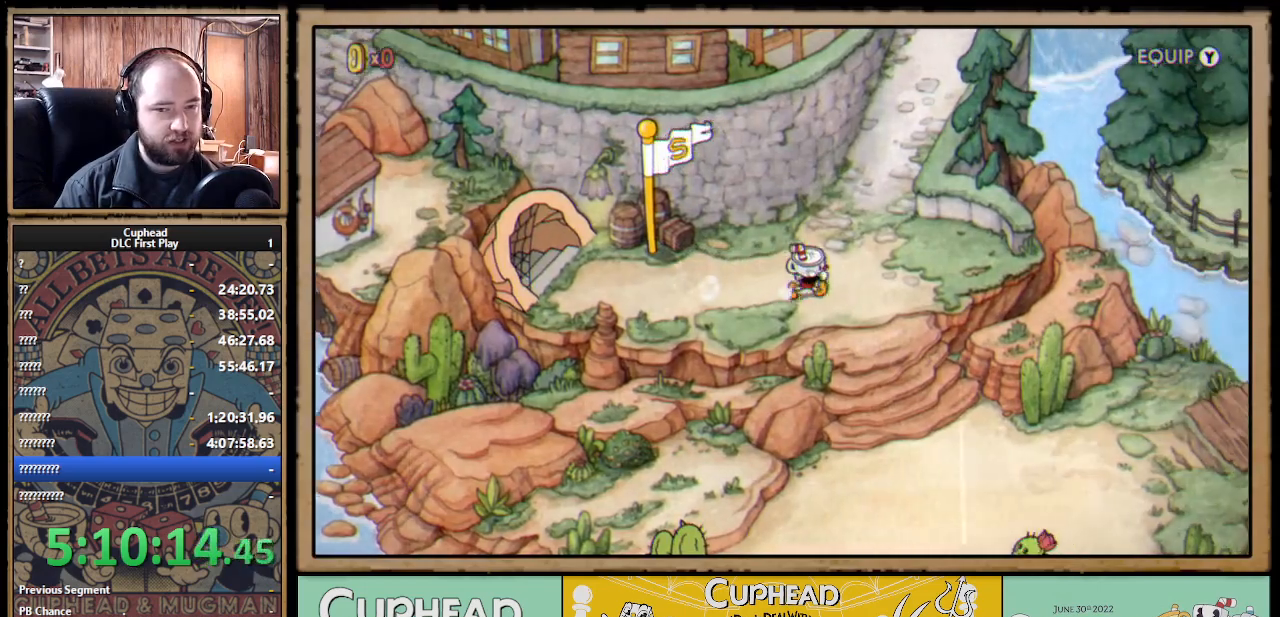
{"buttons": ["DPAD_DOWN", "DPAD_RIGHT"], "left_stick": "center", "right_stick": "center", "events": [[33, "DPAD_DOWN", "down"]]}
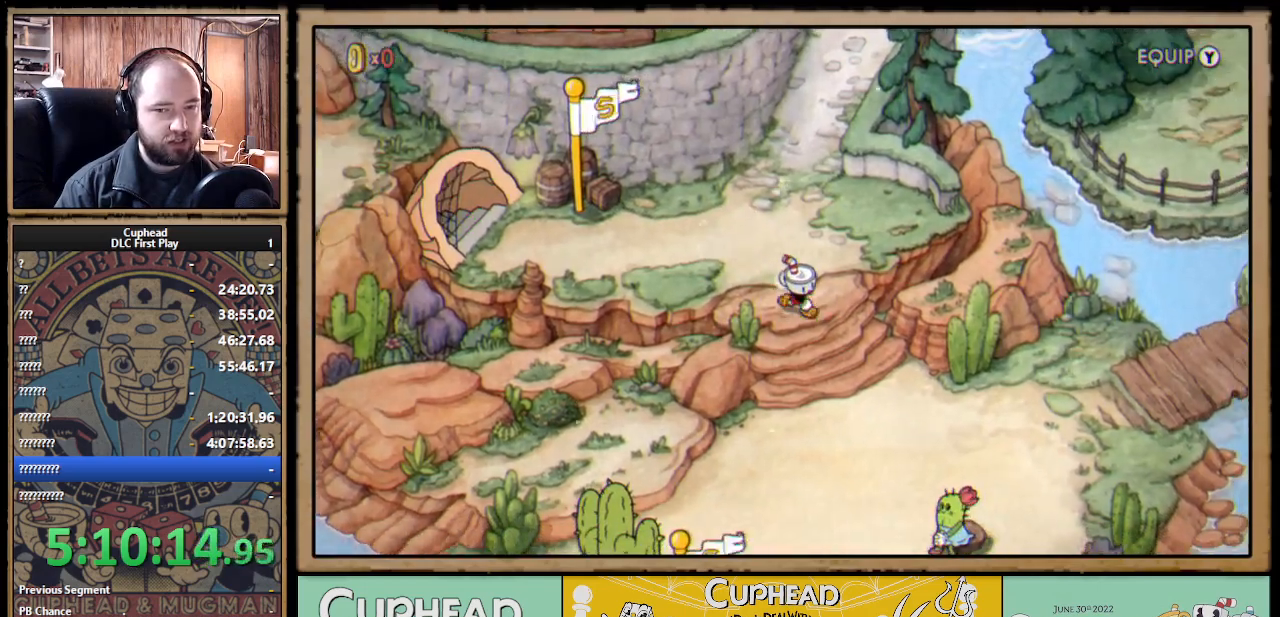
{"buttons": ["DPAD_DOWN", "DPAD_RIGHT"], "left_stick": "center", "right_stick": "center", "events": []}
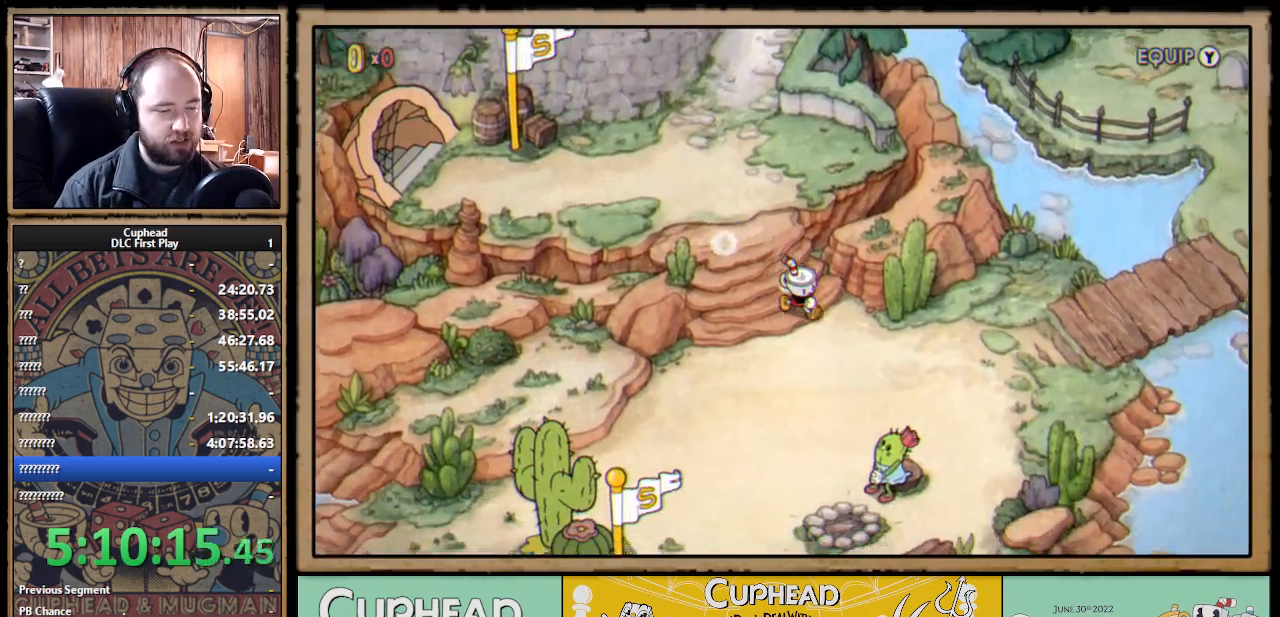
{"buttons": ["DPAD_RIGHT"], "left_stick": "center", "right_stick": "center", "events": [[167, "DPAD_DOWN", "up"]]}
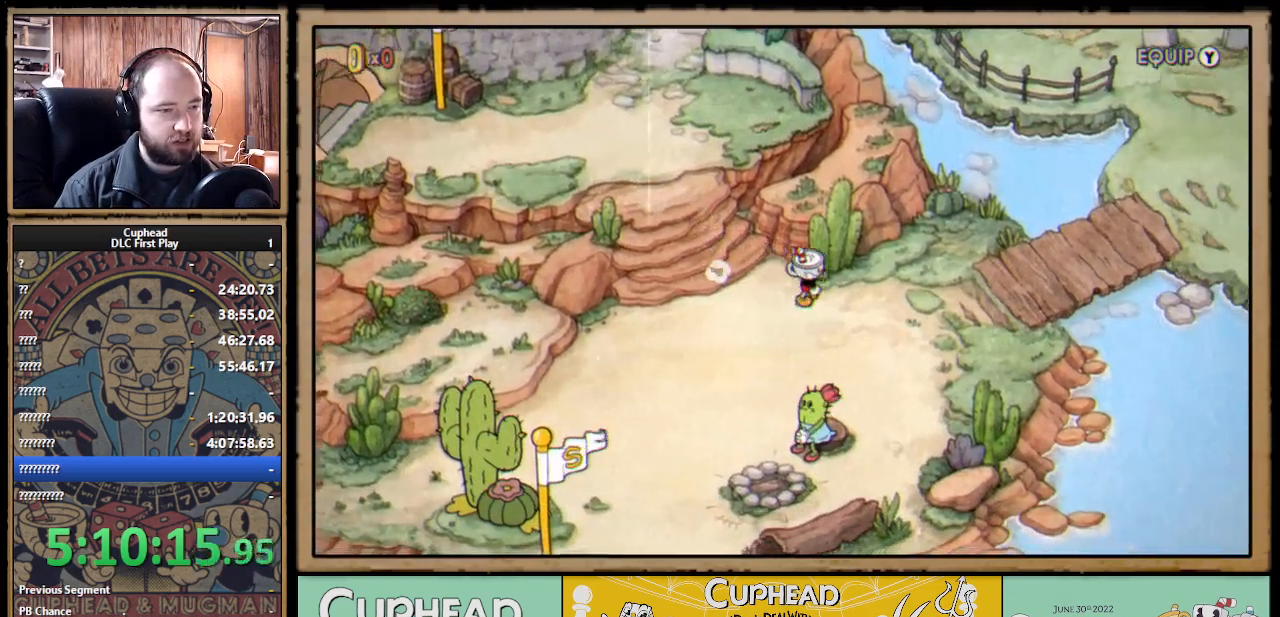
{"buttons": ["DPAD_RIGHT"], "left_stick": "center", "right_stick": "center", "events": []}
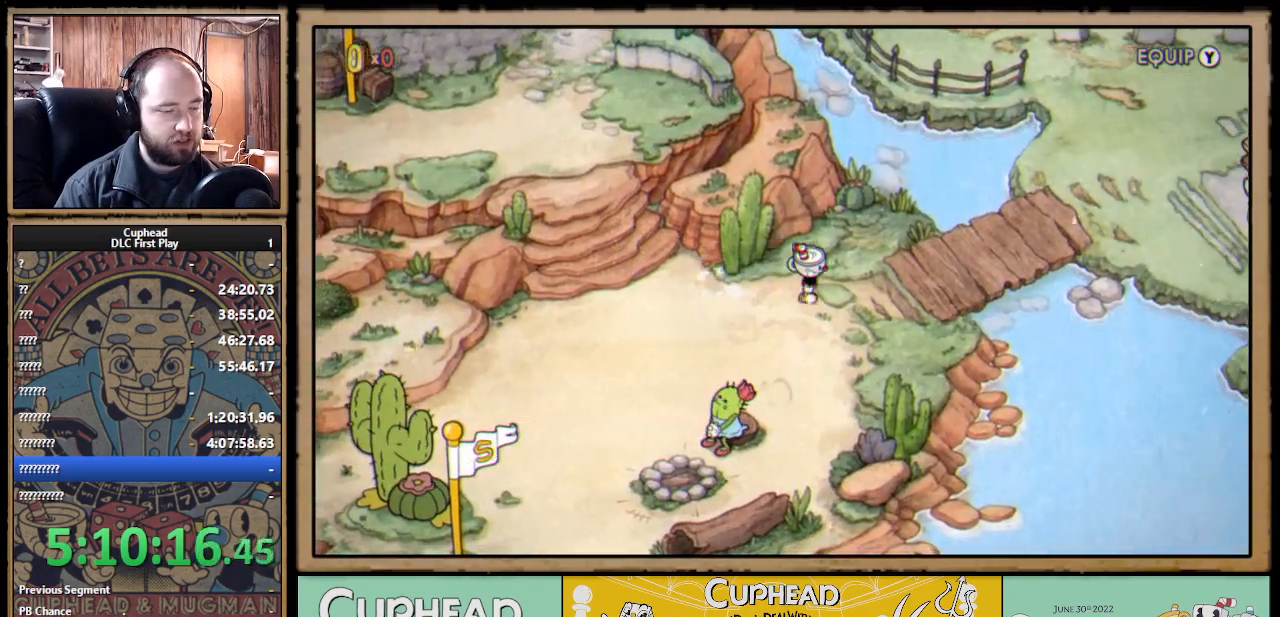
{"buttons": ["DPAD_UP", "DPAD_RIGHT"], "left_stick": "center", "right_stick": "center", "events": [[483, "DPAD_UP", "down"]]}
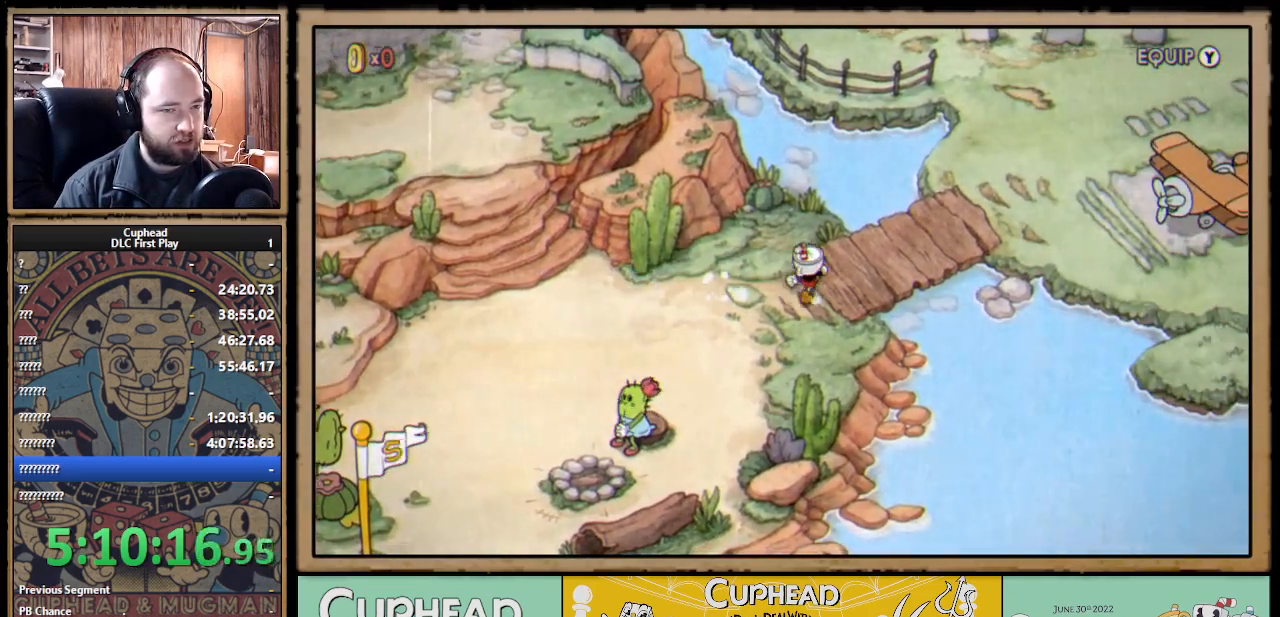
{"buttons": ["DPAD_UP", "DPAD_RIGHT"], "left_stick": "center", "right_stick": "center", "events": []}
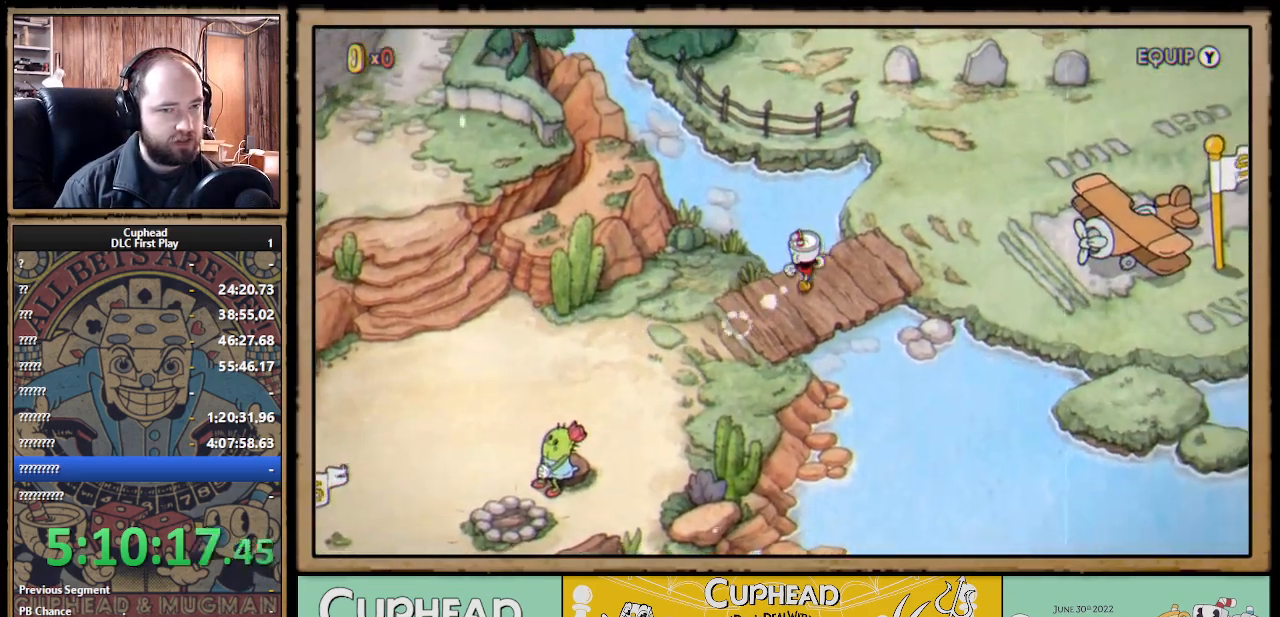
{"buttons": ["DPAD_UP", "DPAD_RIGHT"], "left_stick": "center", "right_stick": "center", "events": []}
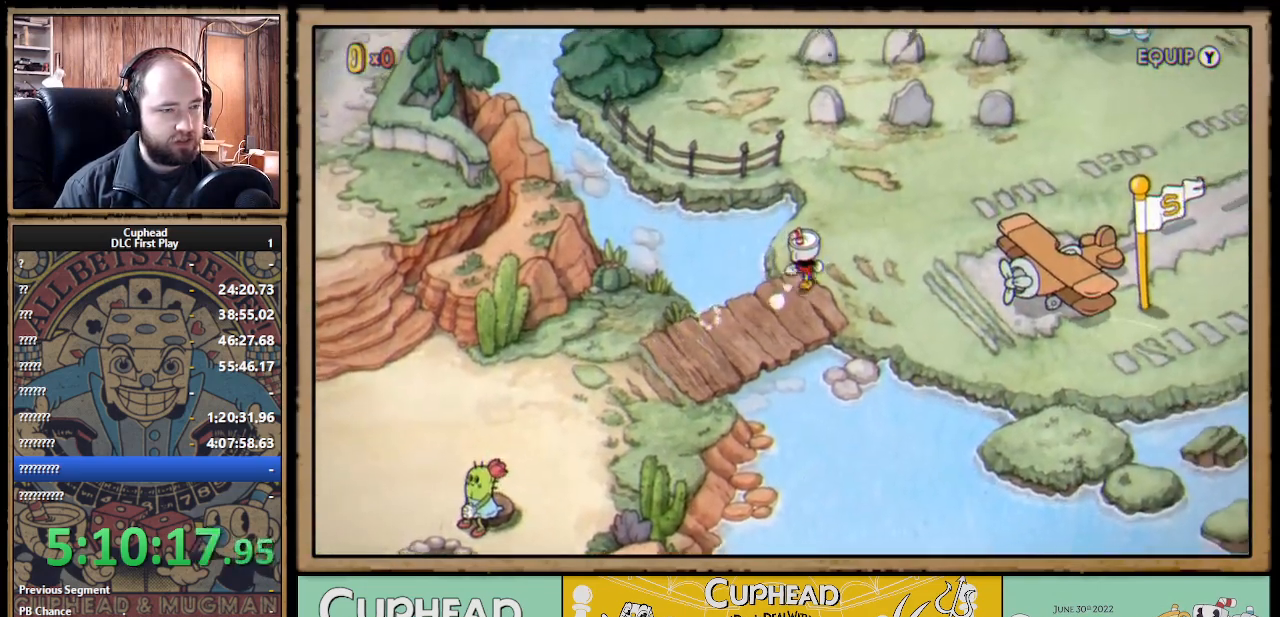
{"buttons": ["DPAD_UP", "DPAD_RIGHT"], "left_stick": "center", "right_stick": "center", "events": []}